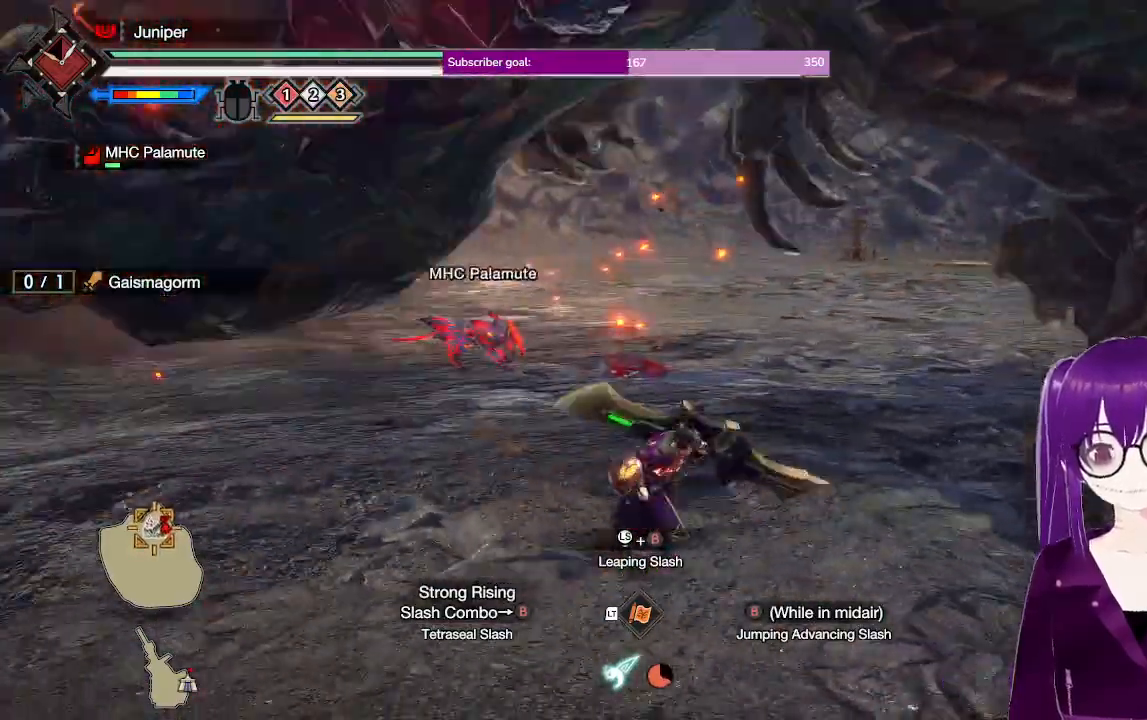
Gameplay with a controller (Xbox layout); each line is a JSON object with the inputs held at the frame after it. "events" lists button and stick changes between this image and that frame as [ms after this image, input, new state], when the widget could be followed in between. Not read: L3 R3.
{"buttons": [], "left_stick": "down", "right_stick": "center", "events": [[33, "left_stick", "down"]]}
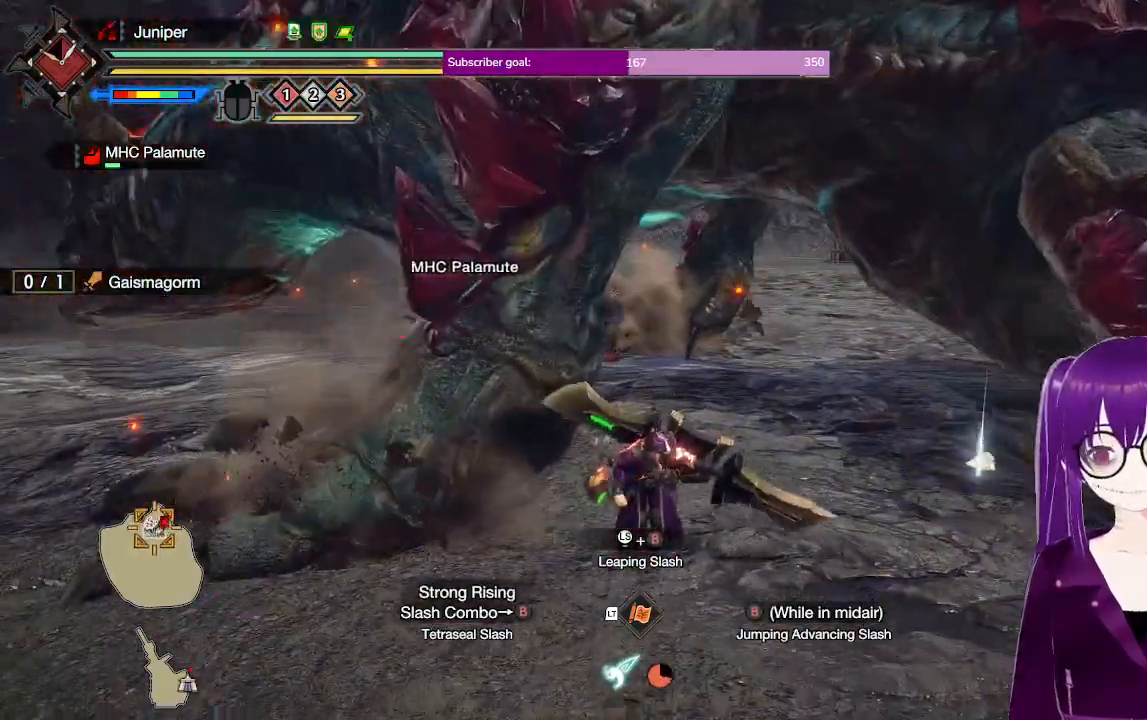
{"buttons": ["Y"], "left_stick": "up-left", "right_stick": "center", "events": [[83, "left_stick", "down-left"], [350, "left_stick", "up-left"], [433, "Y", "down"]]}
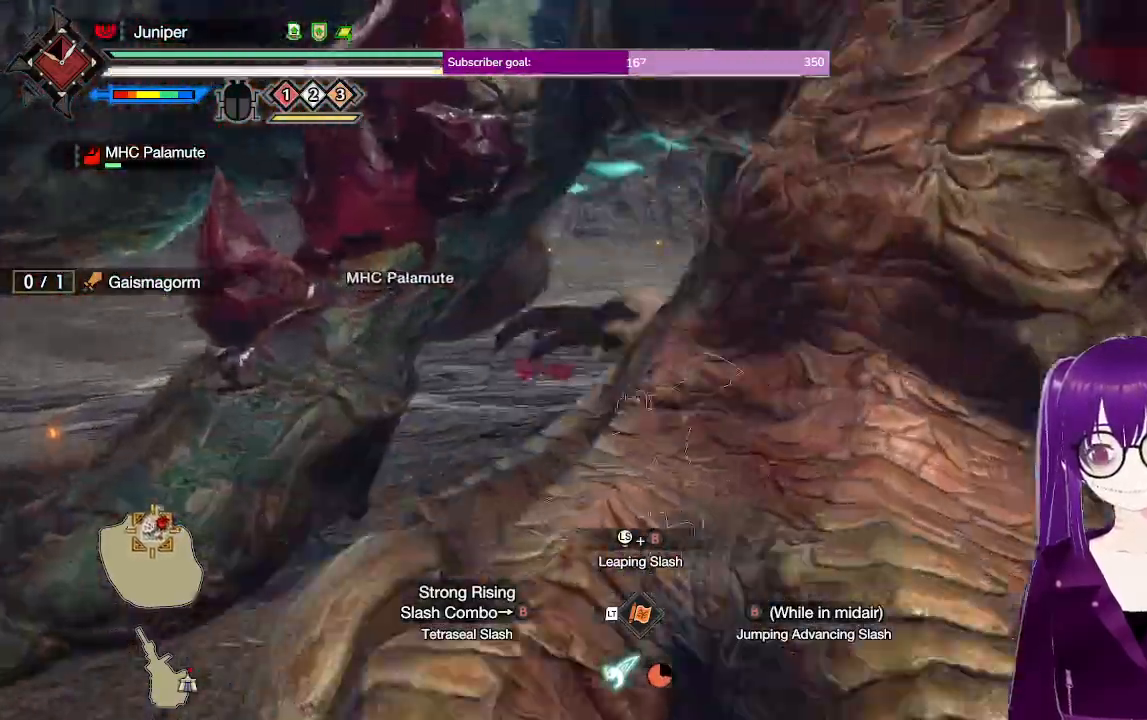
{"buttons": [], "left_stick": "center", "right_stick": "center", "events": [[100, "Y", "up"], [417, "left_stick", "center"]]}
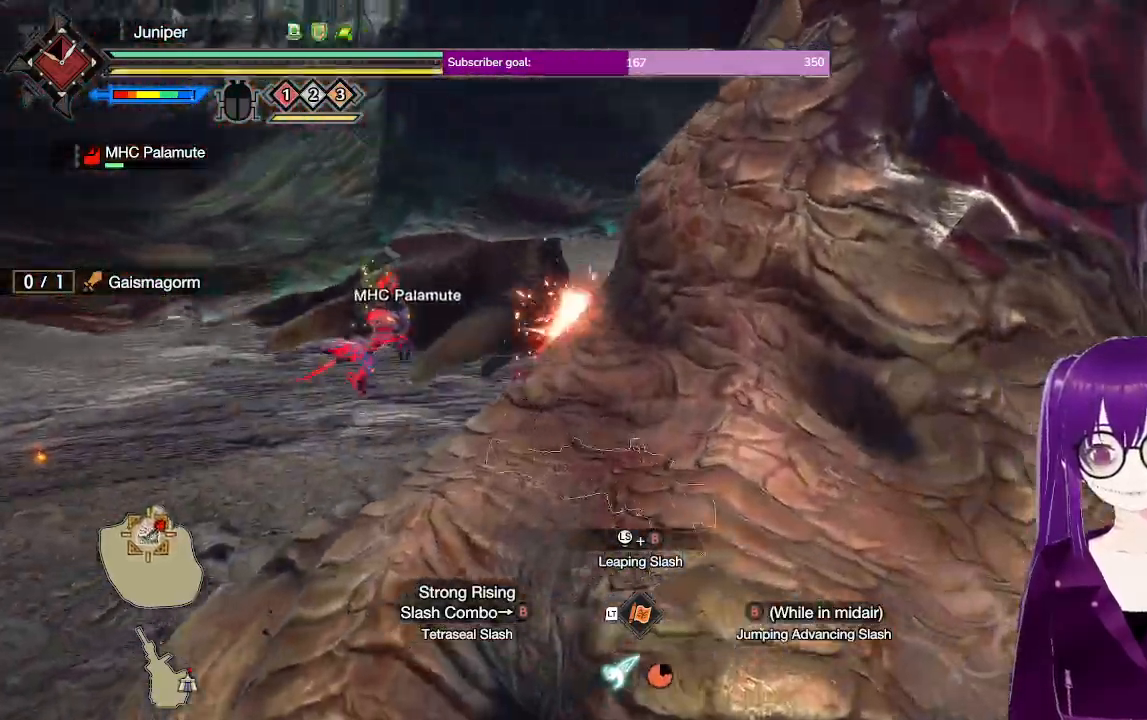
{"buttons": [], "left_stick": "center", "right_stick": "center", "events": [[17, "Y", "down"], [183, "Y", "up"], [250, "Y", "down"], [417, "Y", "up"]]}
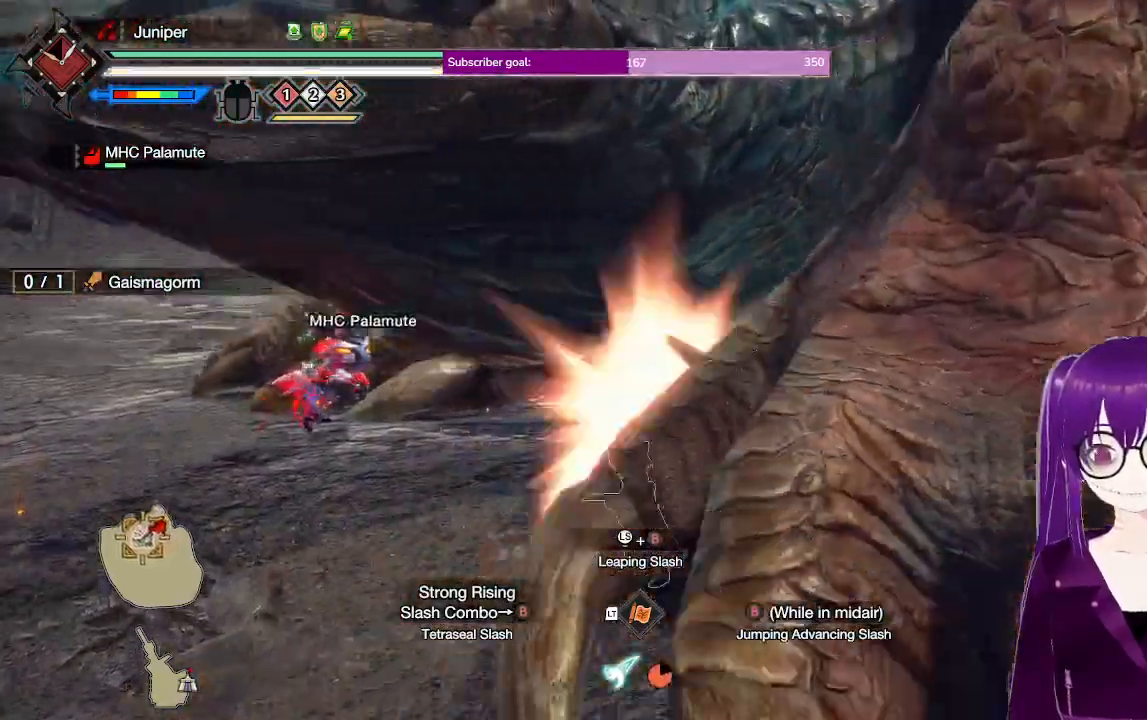
{"buttons": [], "left_stick": "center", "right_stick": "right", "events": [[300, "right_stick", "right"]]}
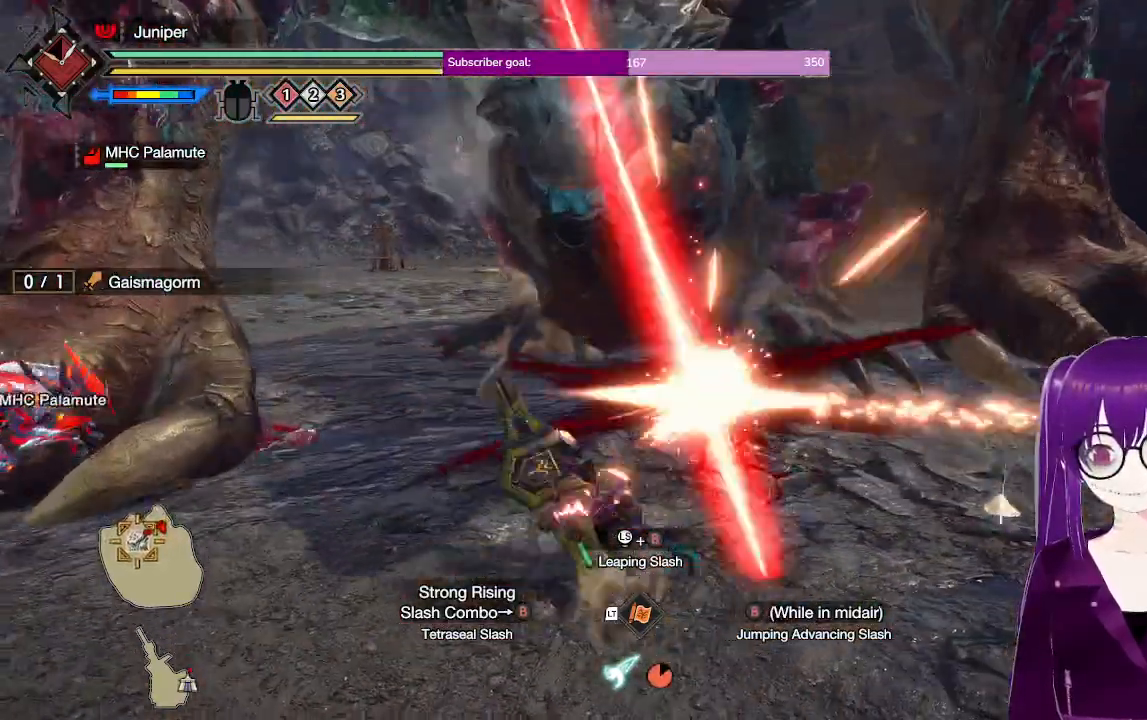
{"buttons": ["A"], "left_stick": "left", "right_stick": "center", "events": [[17, "right_stick", "center"], [300, "left_stick", "left"], [450, "A", "down"]]}
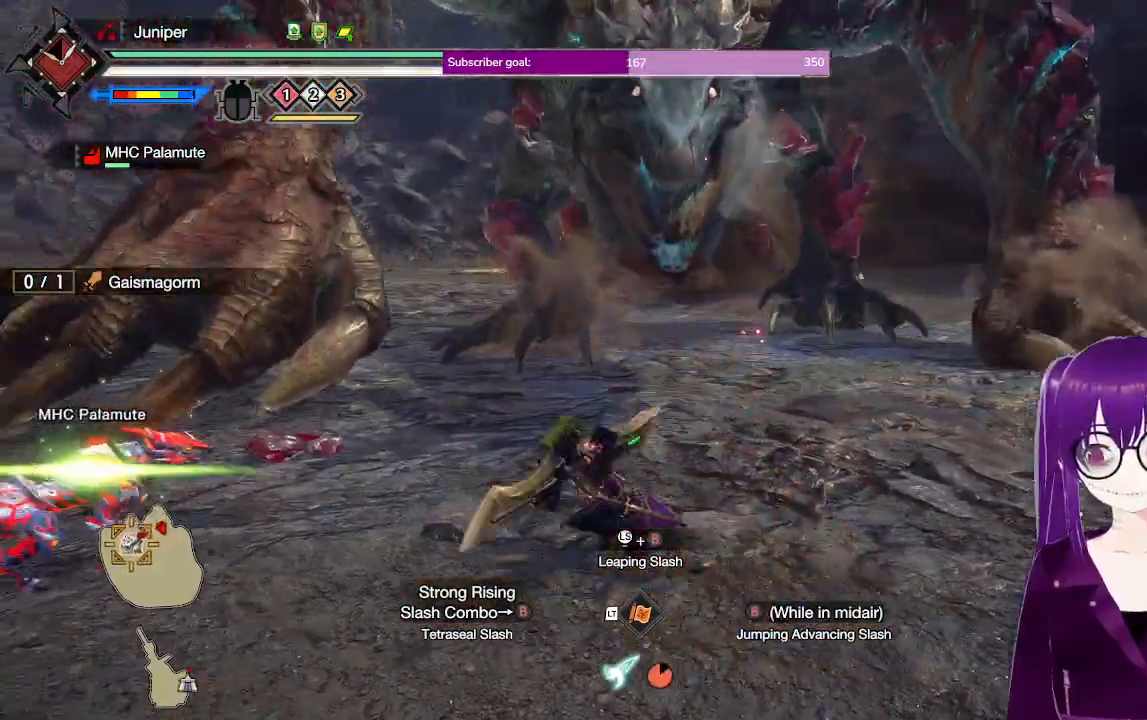
{"buttons": [], "left_stick": "left", "right_stick": "center", "events": [[233, "left_stick", "center"], [333, "A", "up"], [400, "left_stick", "left"]]}
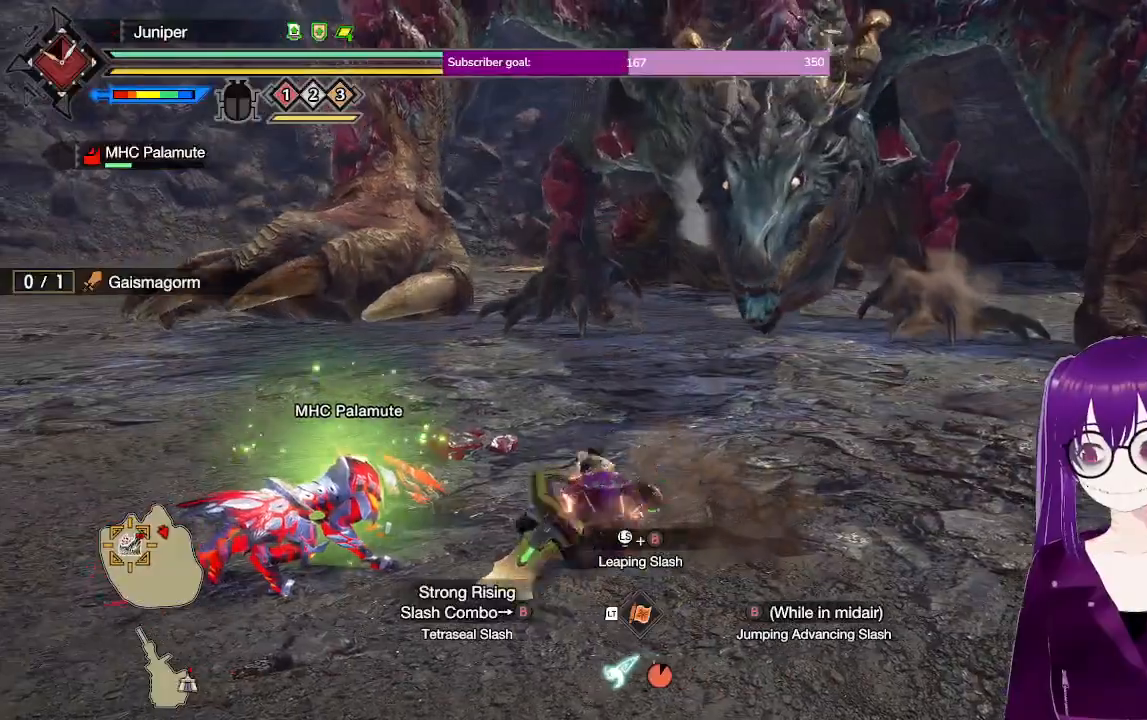
{"buttons": ["L2"], "left_stick": "up-left", "right_stick": "center", "events": [[50, "left_stick", "up-left"], [433, "L2", "down"]]}
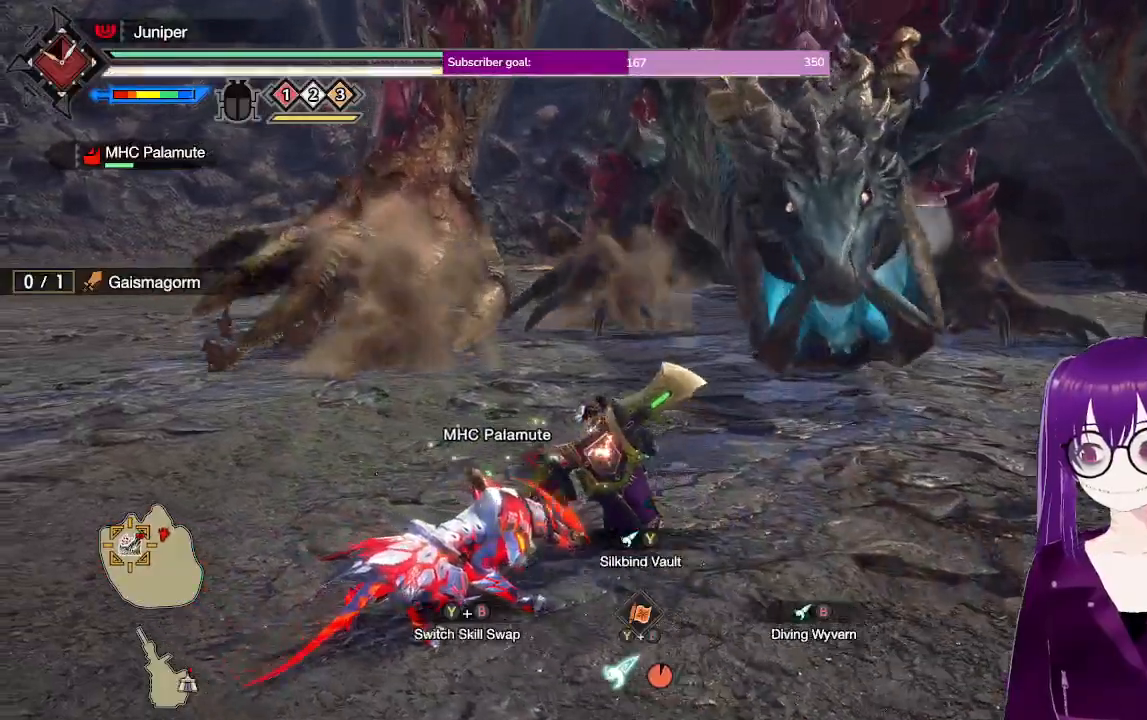
{"buttons": ["L2"], "left_stick": "up", "right_stick": "center", "events": [[167, "Y", "down"], [350, "Y", "up"], [467, "left_stick", "up"]]}
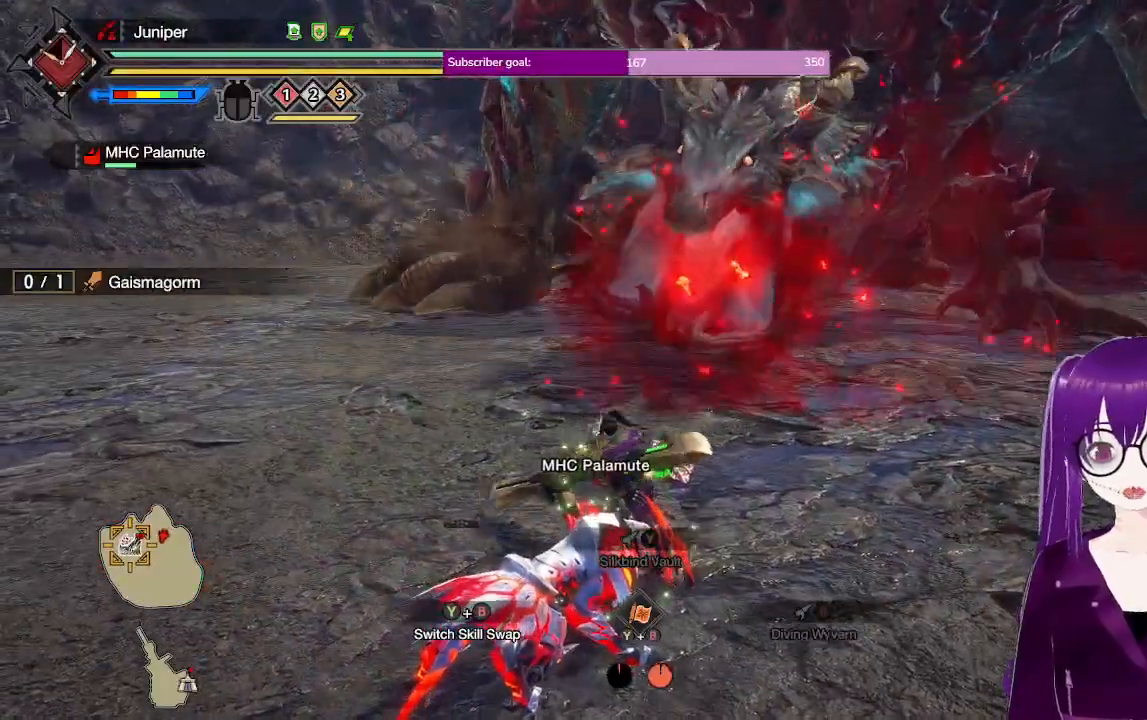
{"buttons": [], "left_stick": "up-left", "right_stick": "center", "events": [[83, "left_stick", "up-left"], [133, "L2", "up"]]}
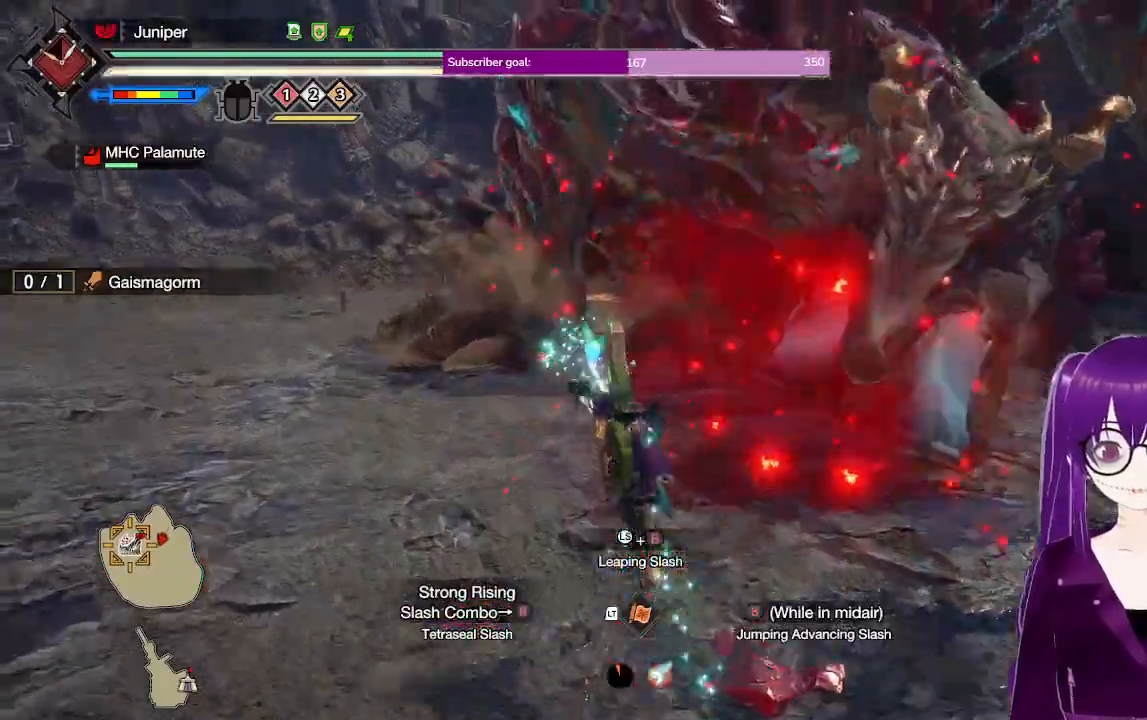
{"buttons": [], "left_stick": "up", "right_stick": "center", "events": [[467, "left_stick", "up"]]}
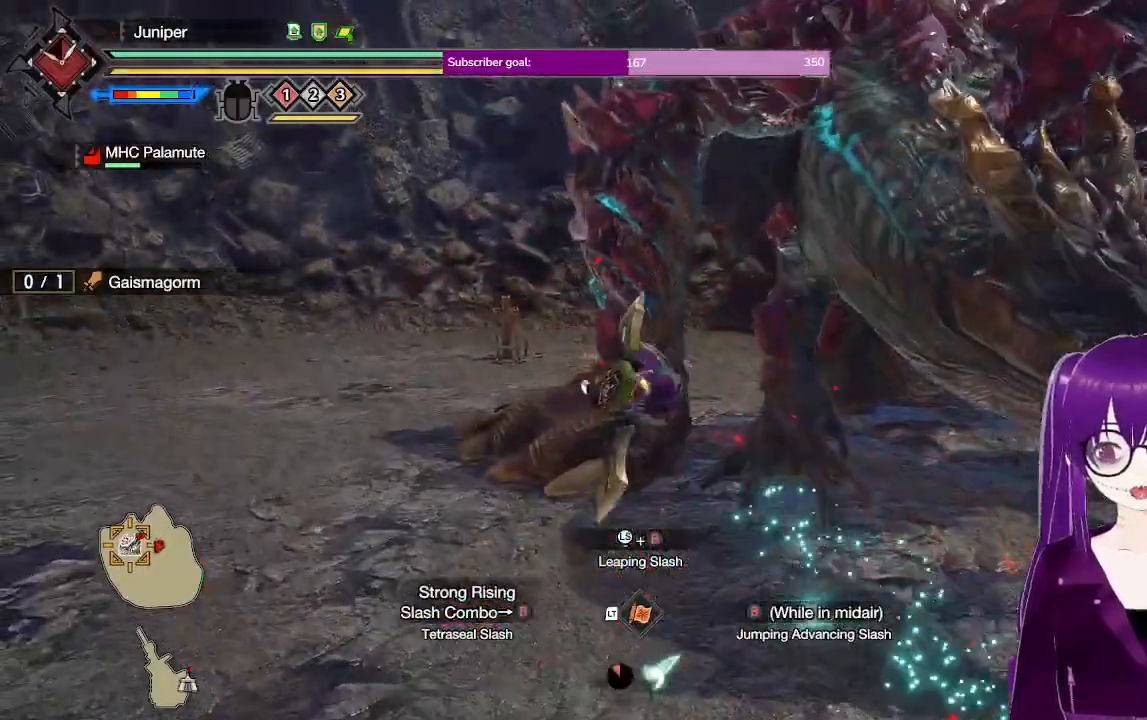
{"buttons": [], "left_stick": "up", "right_stick": "center", "events": [[333, "B", "down"], [500, "B", "up"]]}
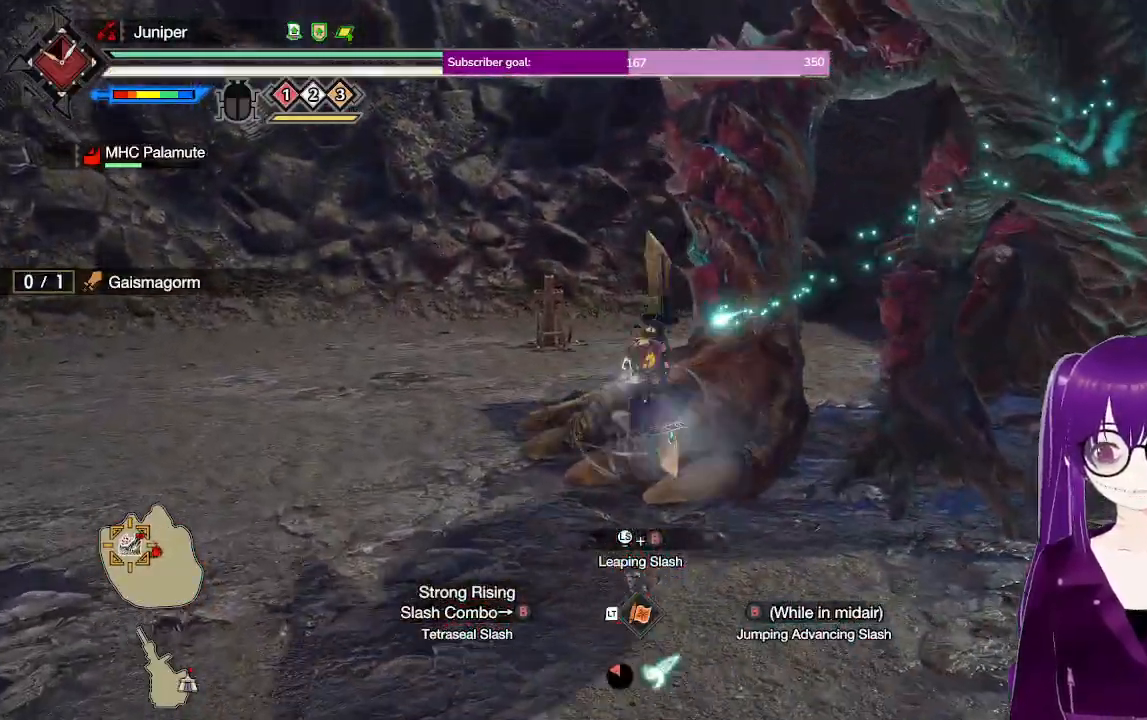
{"buttons": [], "left_stick": "up", "right_stick": "center", "events": [[50, "B", "down"], [217, "B", "up"]]}
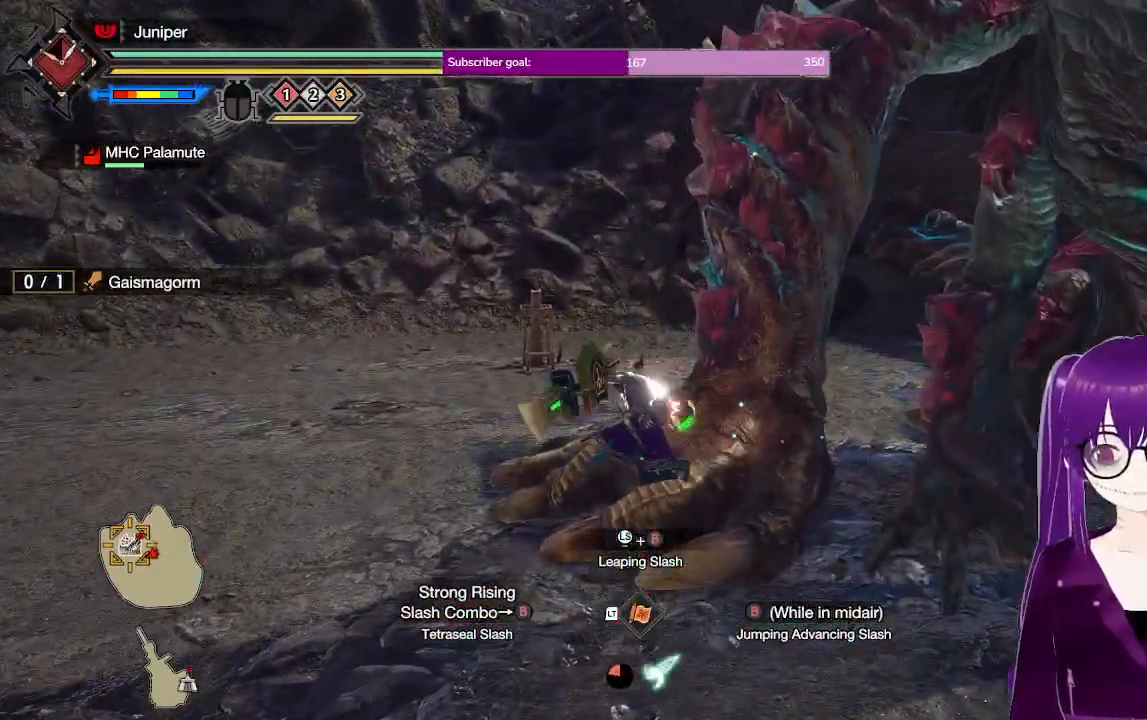
{"buttons": [], "left_stick": "center", "right_stick": "center", "events": [[33, "left_stick", "center"], [50, "right_stick", "right"], [233, "right_stick", "center"]]}
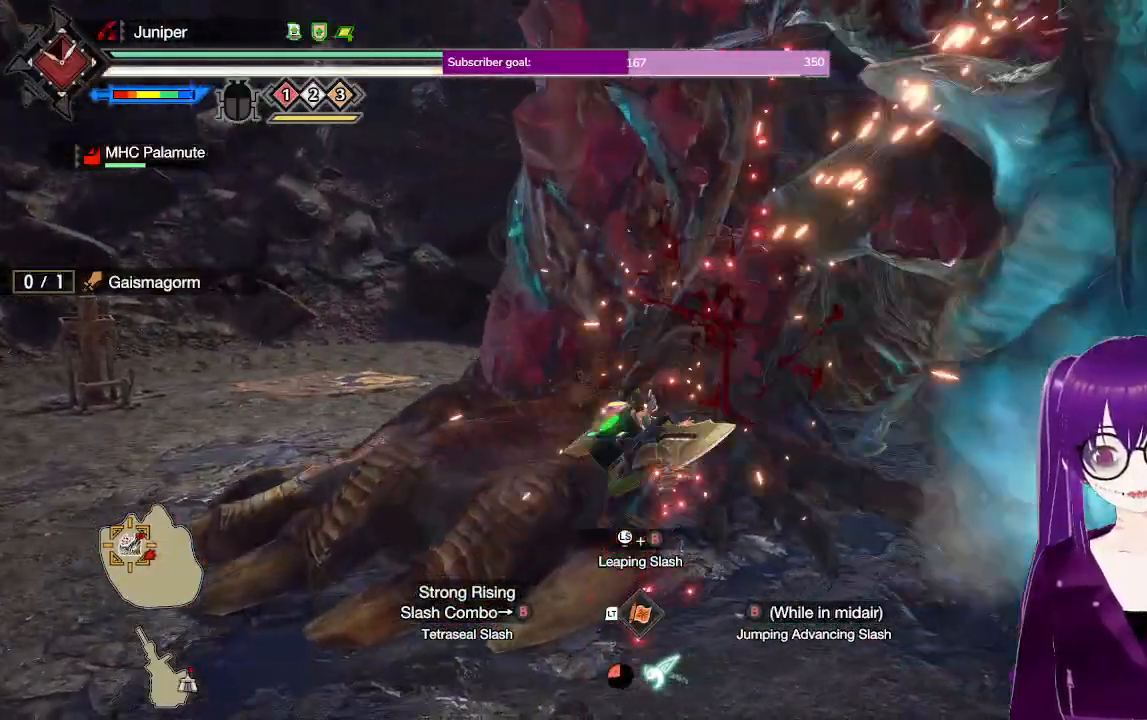
{"buttons": [], "left_stick": "up-left", "right_stick": "down", "events": [[267, "left_stick", "up"], [317, "left_stick", "up-left"], [333, "right_stick", "down"]]}
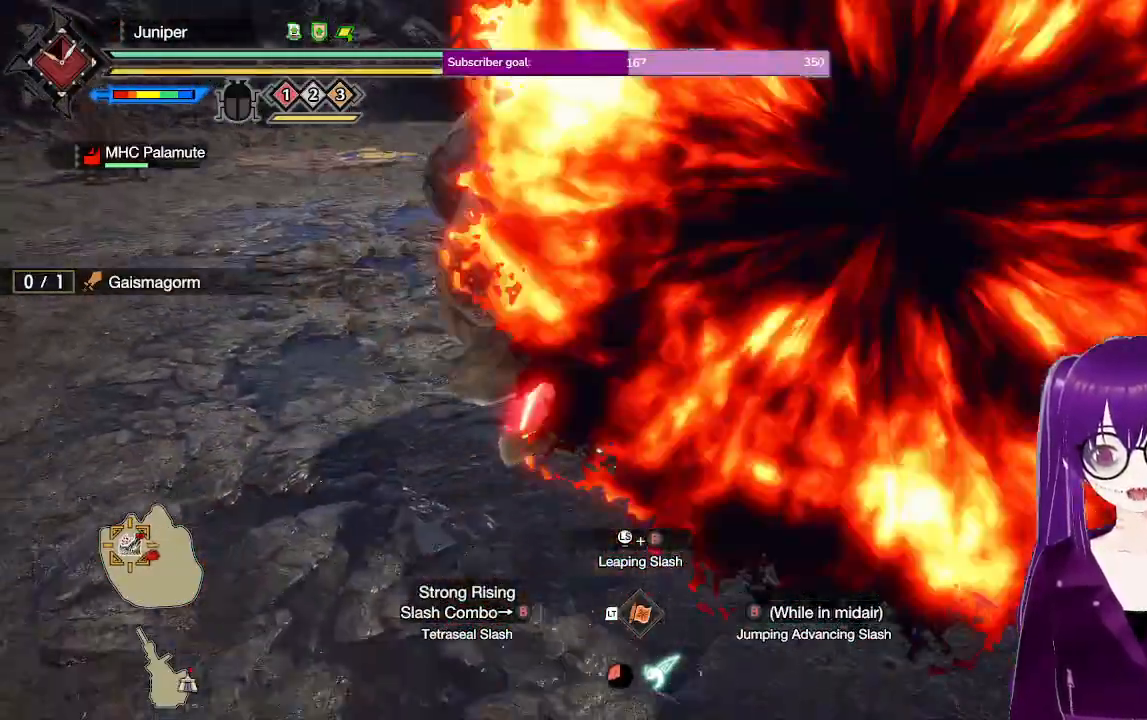
{"buttons": [], "left_stick": "up-left", "right_stick": "right", "events": [[17, "right_stick", "center"], [50, "left_stick", "up"], [283, "left_stick", "up-left"], [467, "right_stick", "right"]]}
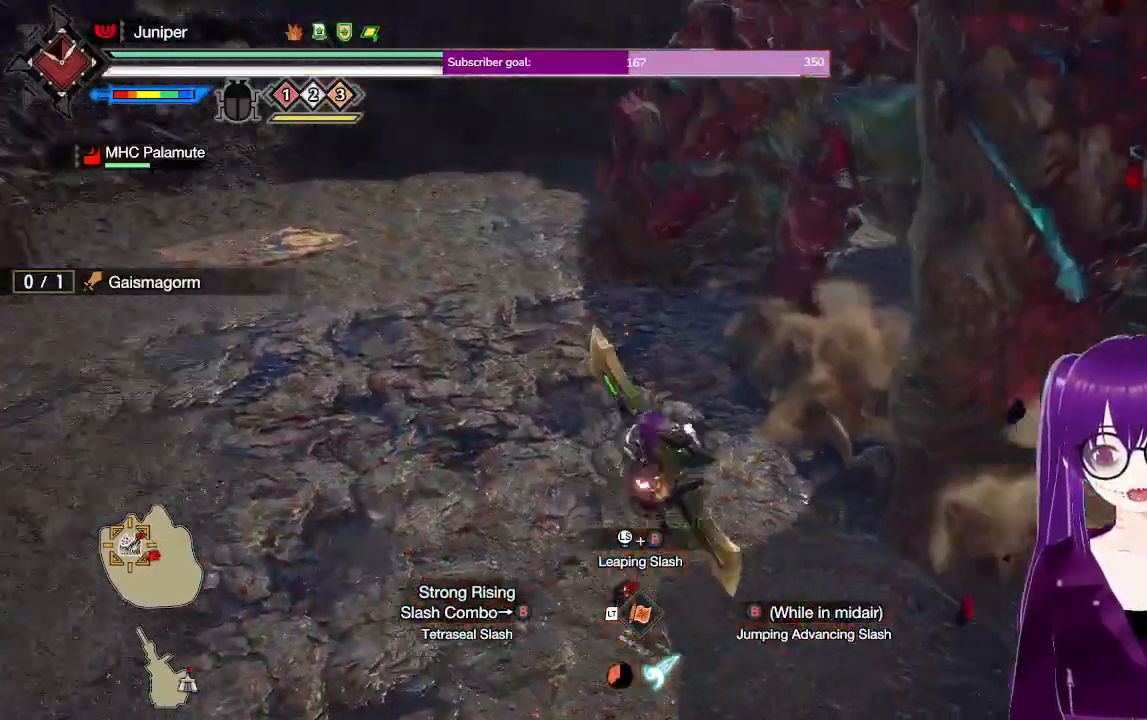
{"buttons": [], "left_stick": "up", "right_stick": "center", "events": [[33, "left_stick", "up"], [150, "right_stick", "center"], [233, "right_stick", "up"], [483, "right_stick", "center"]]}
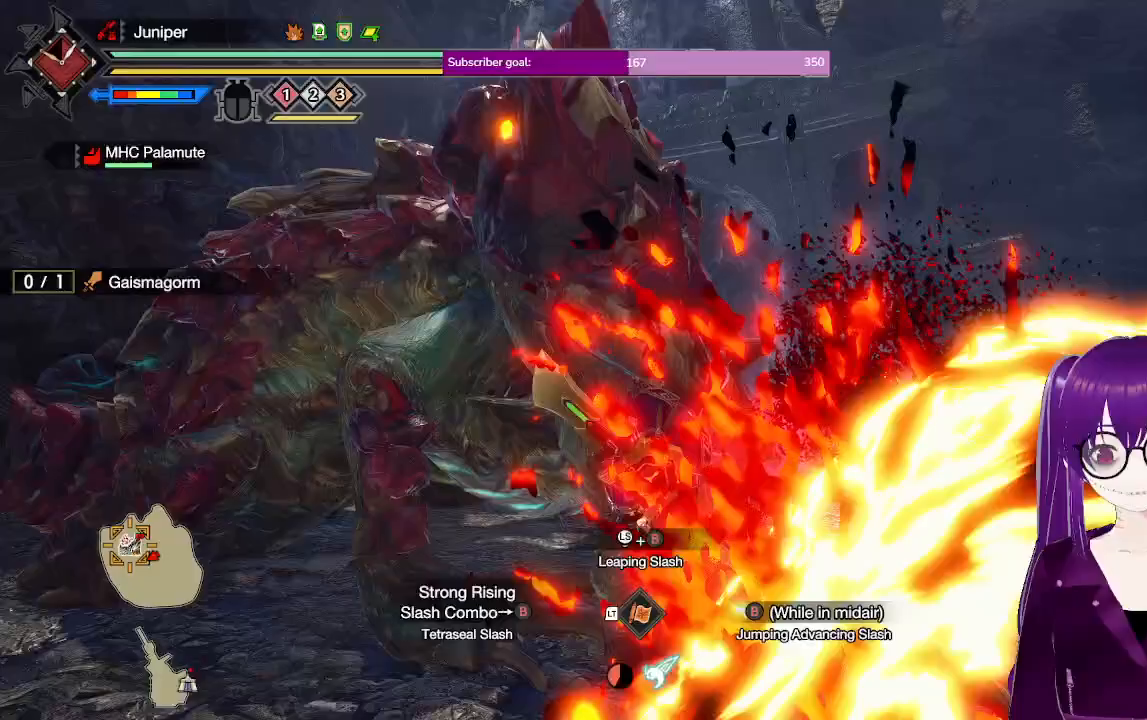
{"buttons": [], "left_stick": "up", "right_stick": "center", "events": [[233, "A", "down"], [417, "A", "up"]]}
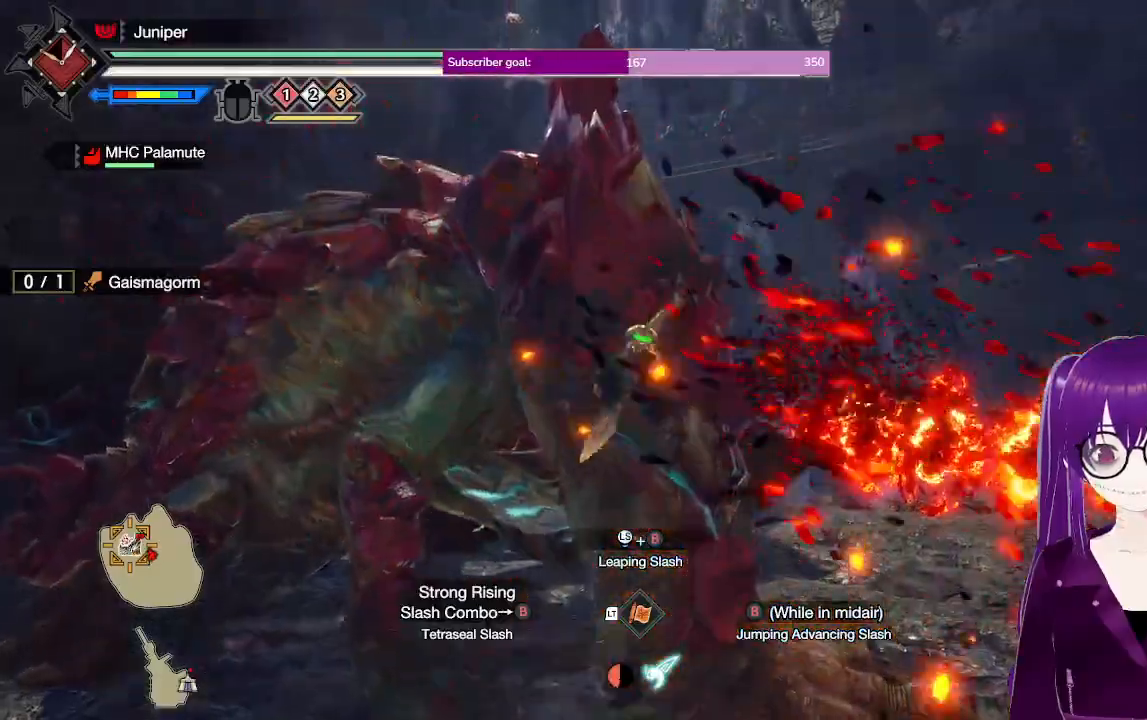
{"buttons": ["B"], "left_stick": "up", "right_stick": "center", "events": [[33, "right_stick", "down"], [167, "right_stick", "center"], [267, "B", "down"], [367, "B", "up"], [450, "B", "down"]]}
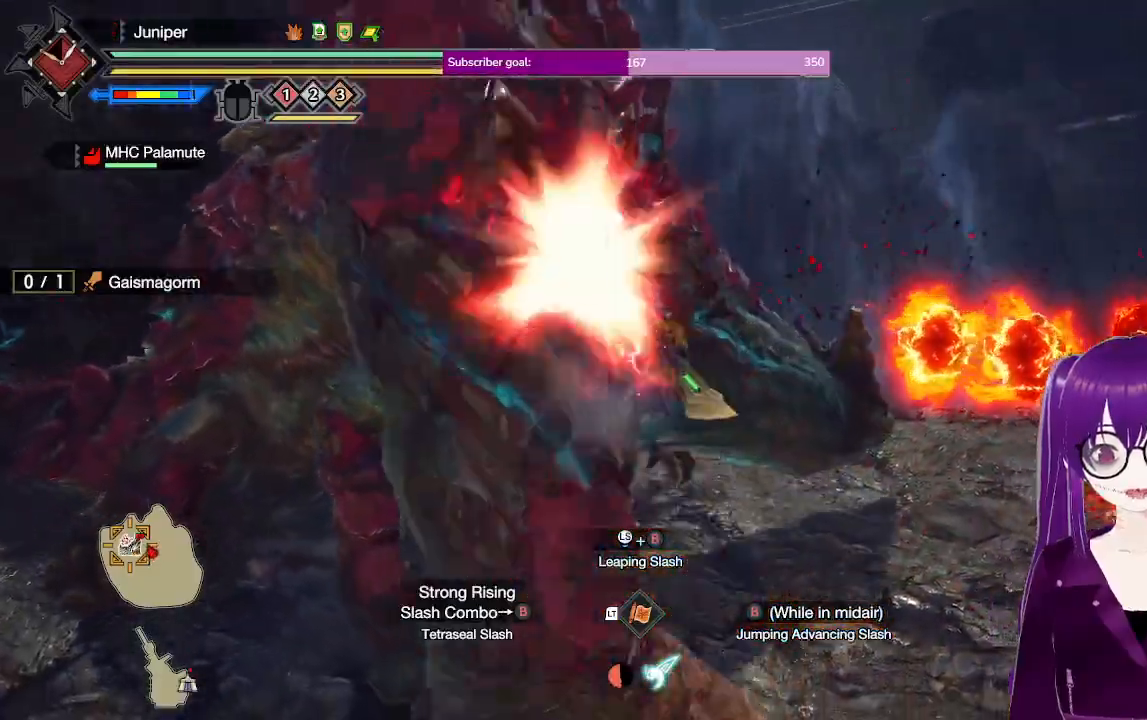
{"buttons": [], "left_stick": "up-left", "right_stick": "left", "events": [[33, "B", "up"], [50, "left_stick", "up-left"], [117, "B", "down"], [217, "B", "up"], [467, "right_stick", "left"]]}
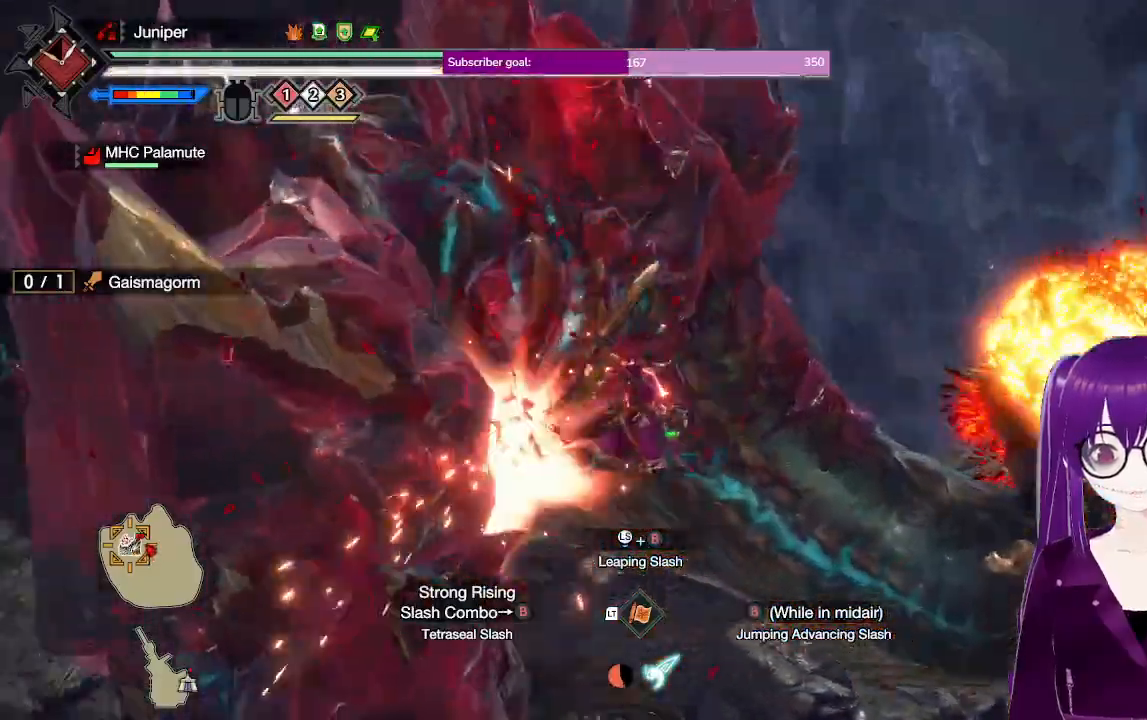
{"buttons": [], "left_stick": "center", "right_stick": "center", "events": [[117, "right_stick", "center"], [267, "left_stick", "center"]]}
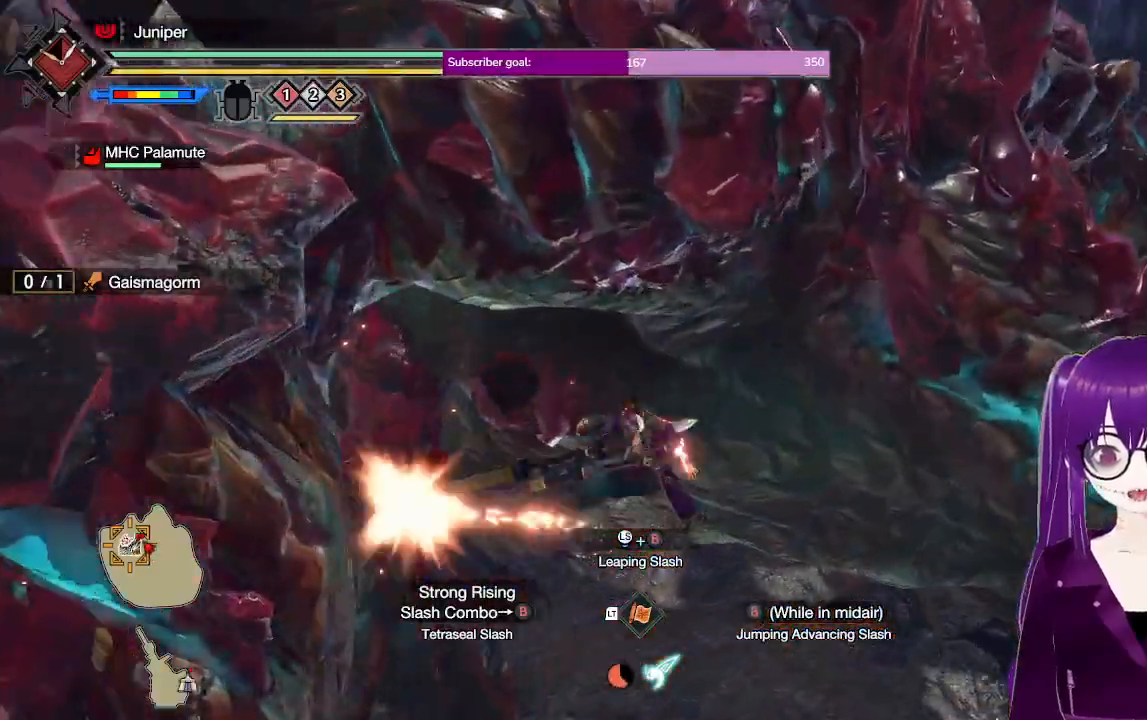
{"buttons": [], "left_stick": "up", "right_stick": "down", "events": [[33, "right_stick", "down"], [83, "left_stick", "up"], [200, "right_stick", "center"], [450, "right_stick", "down"]]}
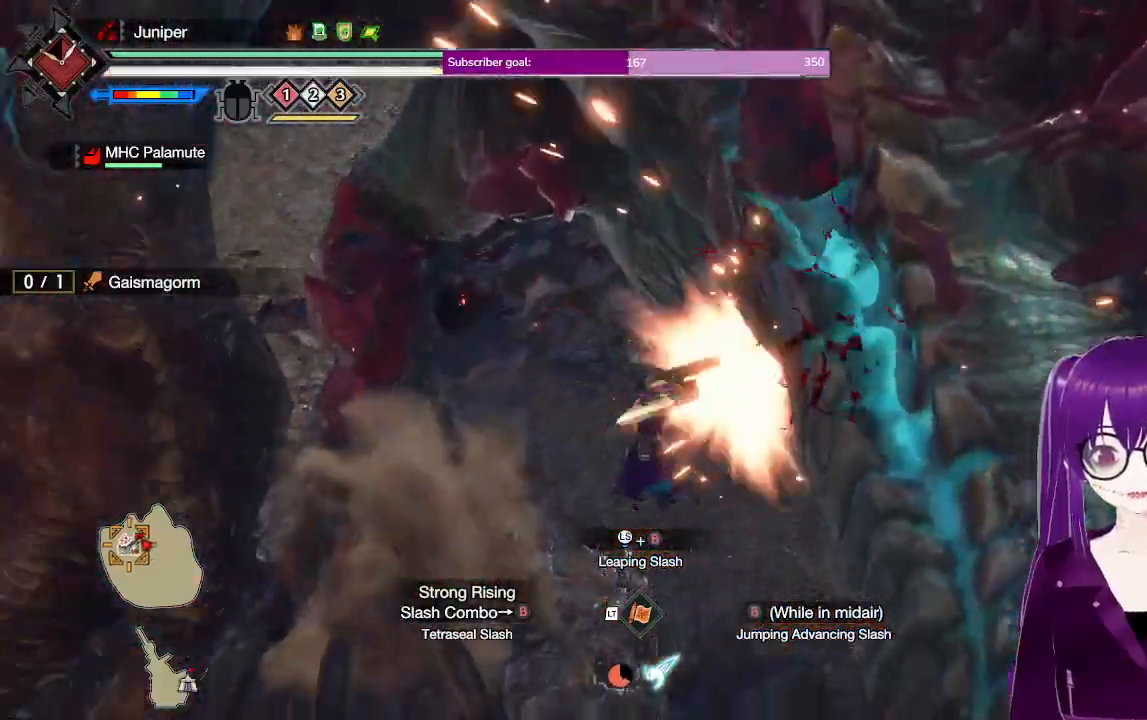
{"buttons": ["A"], "left_stick": "up-left", "right_stick": "center", "events": [[133, "right_stick", "center"], [167, "left_stick", "up-left"], [433, "A", "down"]]}
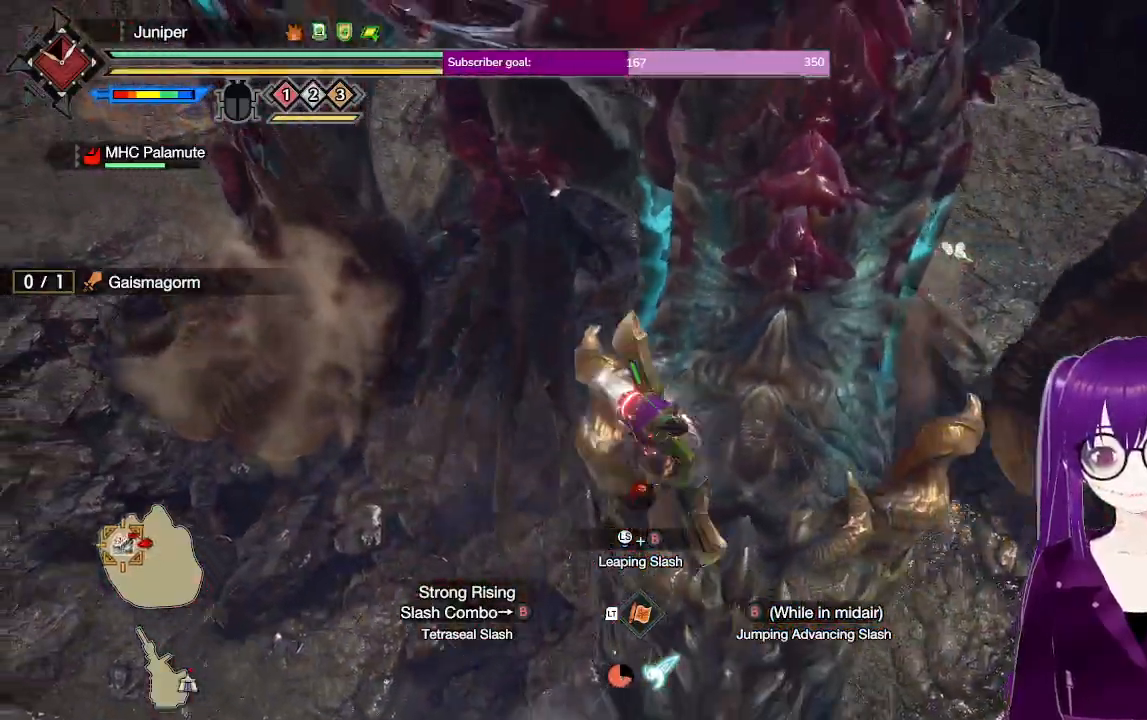
{"buttons": [], "left_stick": "up", "right_stick": "center", "events": [[83, "A", "up"], [100, "left_stick", "up"]]}
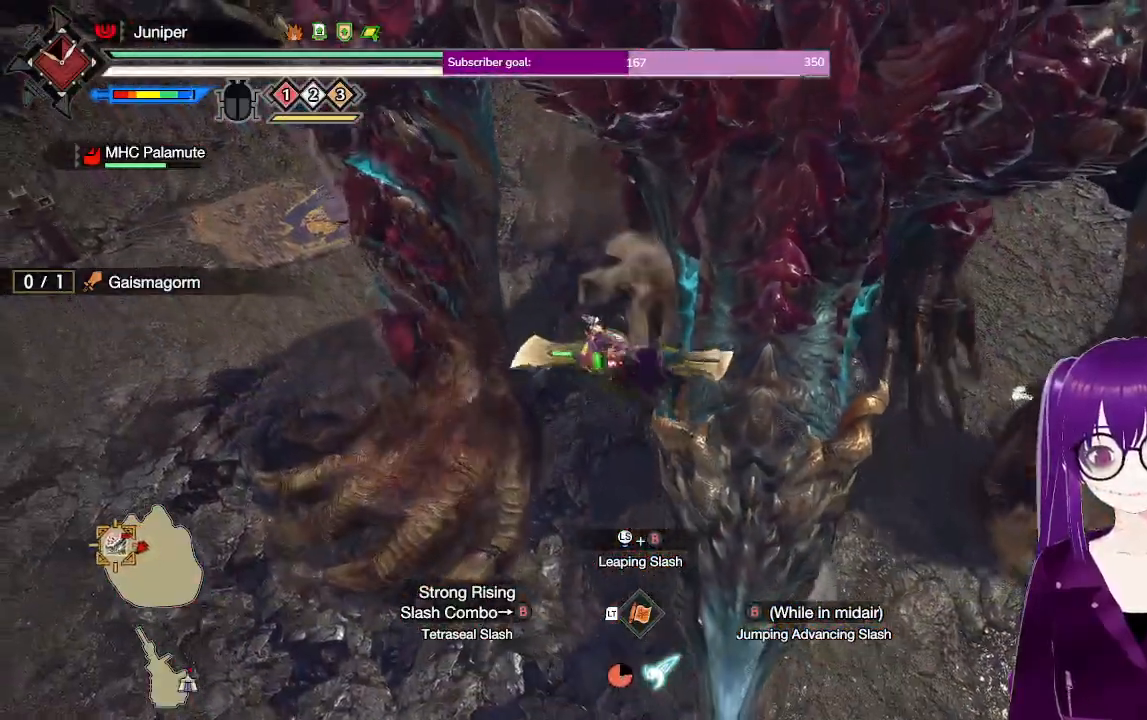
{"buttons": ["B"], "left_stick": "up", "right_stick": "center", "events": [[483, "B", "down"]]}
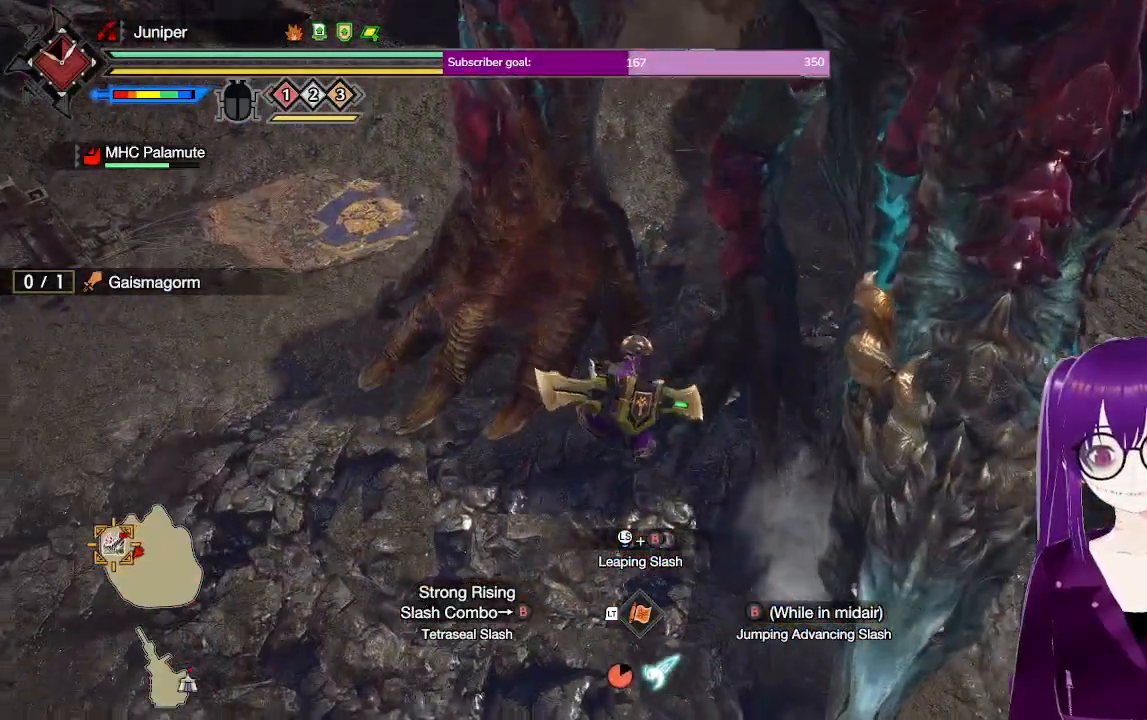
{"buttons": ["B"], "left_stick": "up", "right_stick": "center", "events": [[100, "B", "up"], [200, "B", "down"], [333, "B", "up"], [417, "B", "down"]]}
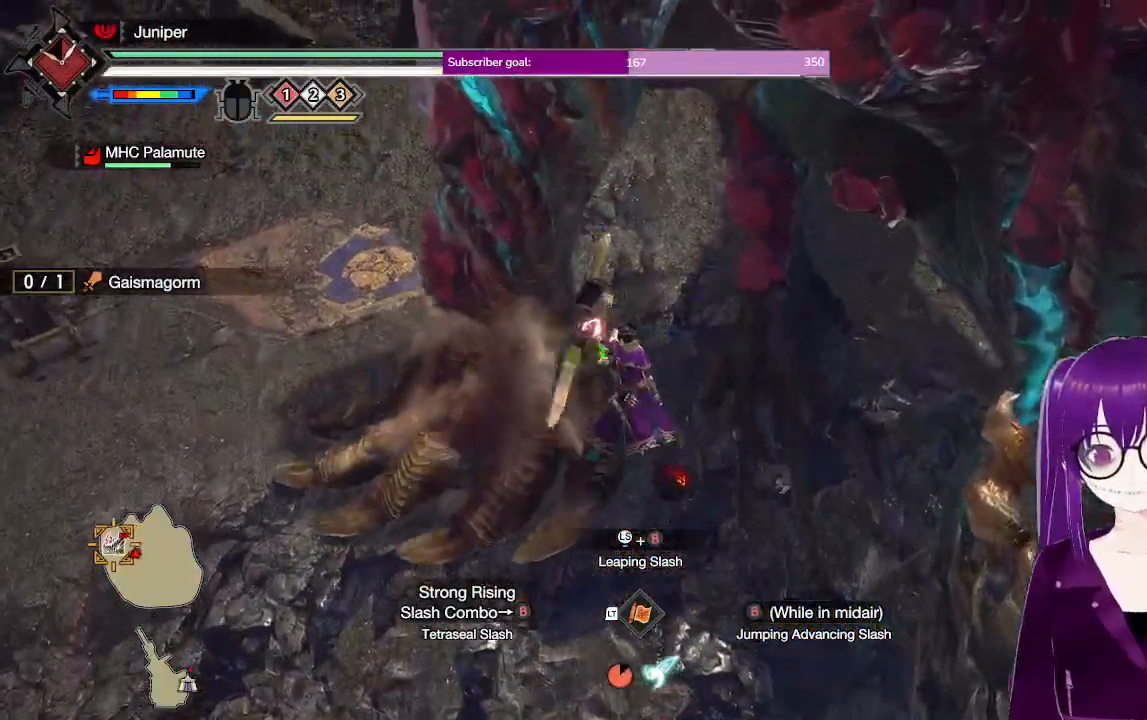
{"buttons": [], "left_stick": "center", "right_stick": "up", "events": [[50, "B", "up"], [300, "left_stick", "center"], [433, "right_stick", "up"]]}
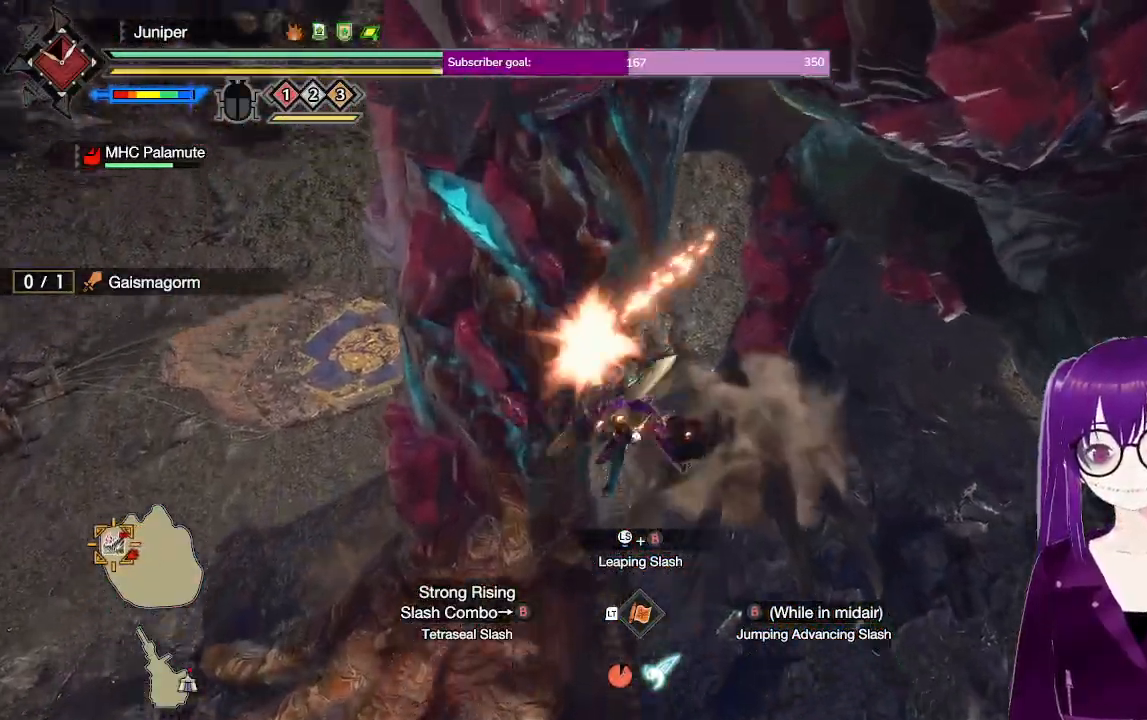
{"buttons": ["L2"], "left_stick": "up", "right_stick": "center", "events": [[100, "right_stick", "center"], [383, "left_stick", "up"], [417, "L2", "down"]]}
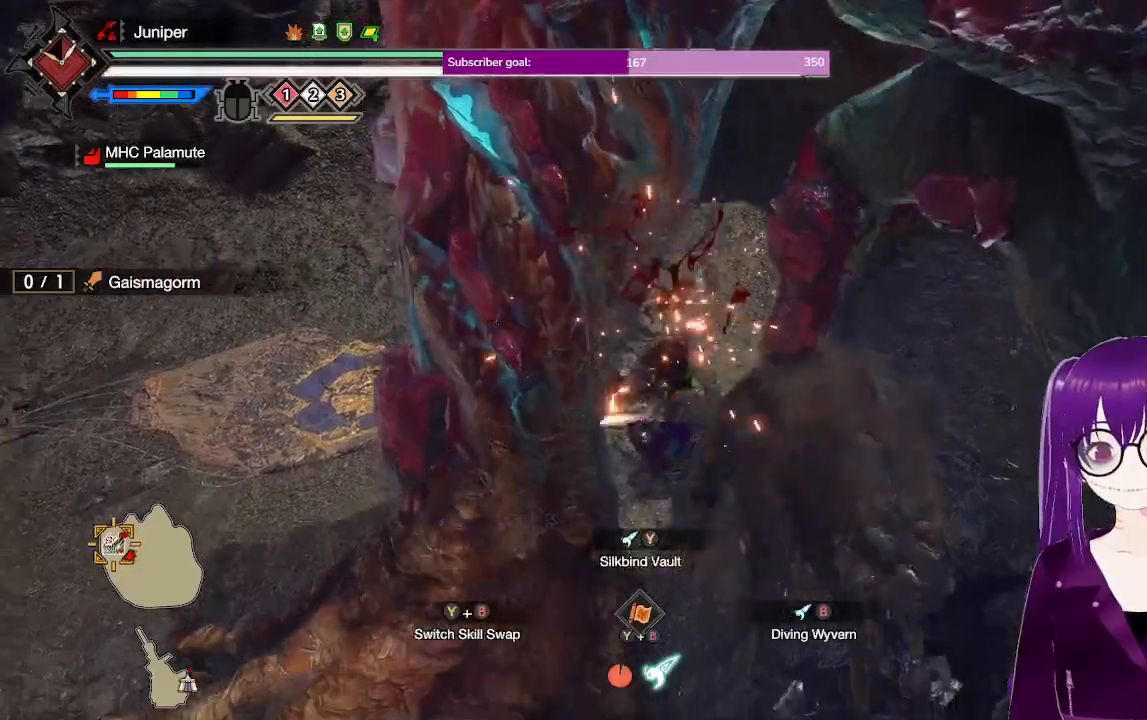
{"buttons": ["B", "L2"], "left_stick": "up", "right_stick": "center", "events": [[283, "B", "down"], [383, "B", "up"], [483, "B", "down"]]}